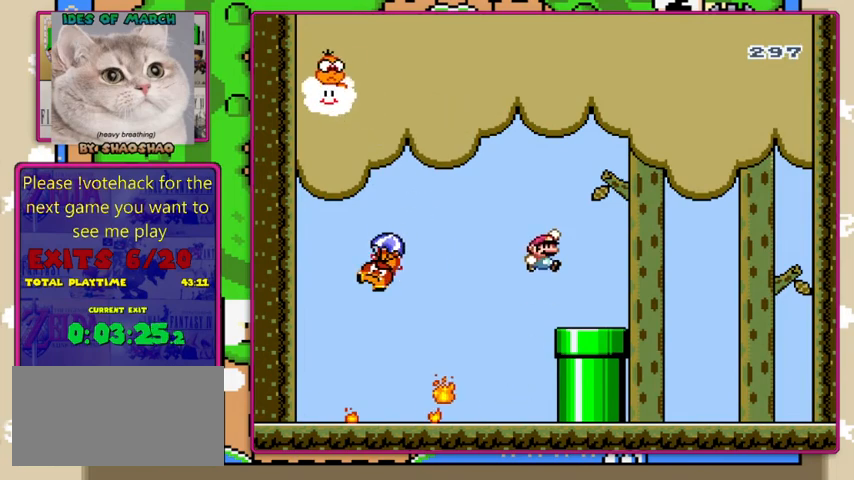
Gameplay with a controller (Nintendo layout); each line is a JSON object with the inputs held at the frame after it. "events" lists button and stick changes between this image and that frame as [ms after this image, input, new state], when the widget could be followed in between. Not read: DPAD_RIGHT L3 R3.
{"buttons": ["Y"], "events": [[167, "B", "up"]]}
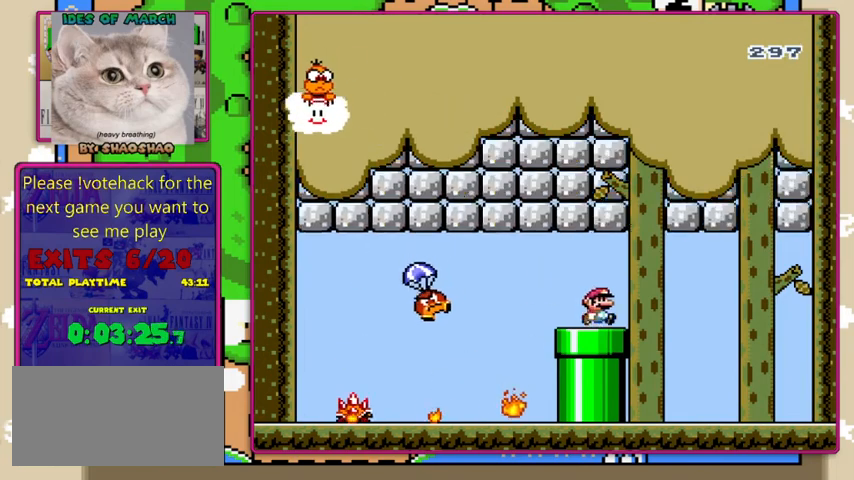
{"buttons": ["Y"], "events": []}
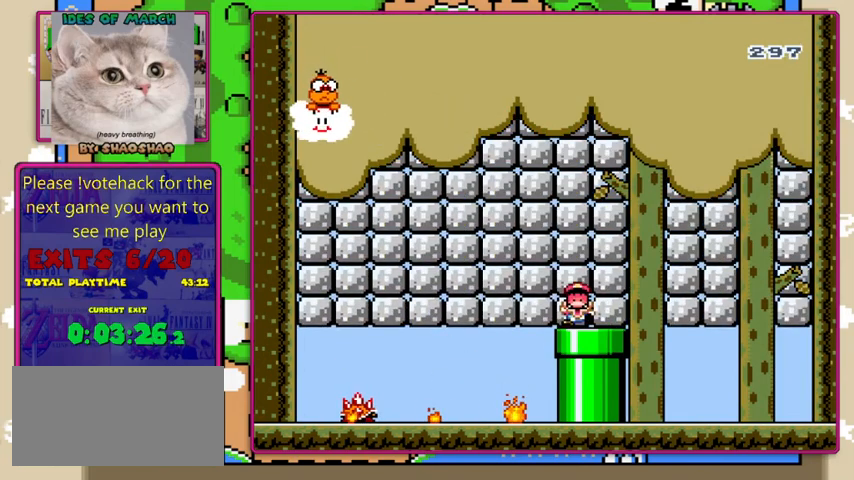
{"buttons": [], "events": [[400, "Y", "up"]]}
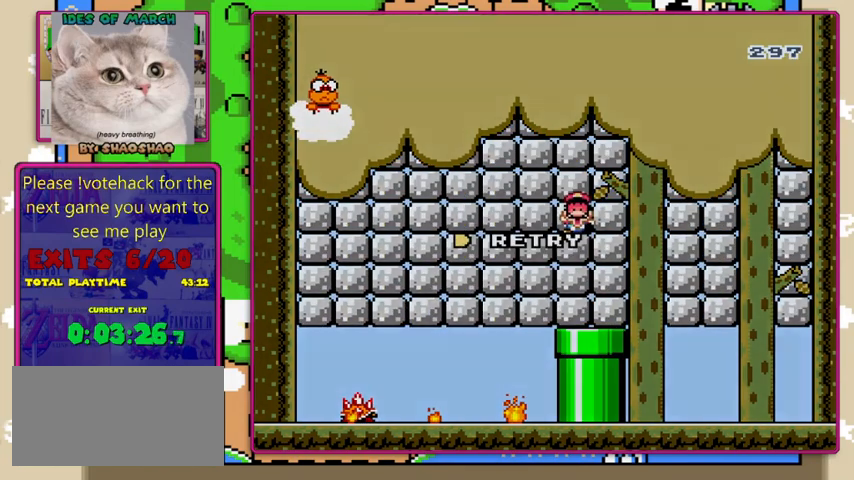
{"buttons": ["A"], "events": [[467, "A", "down"]]}
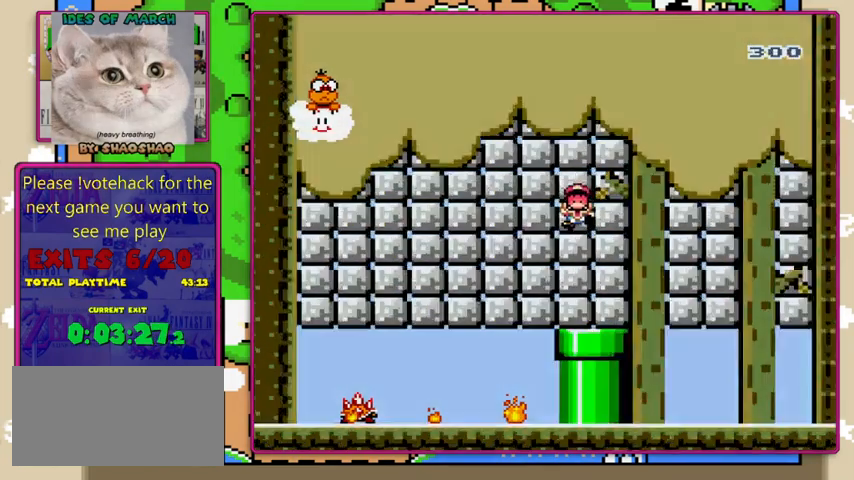
{"buttons": [], "events": [[167, "A", "up"]]}
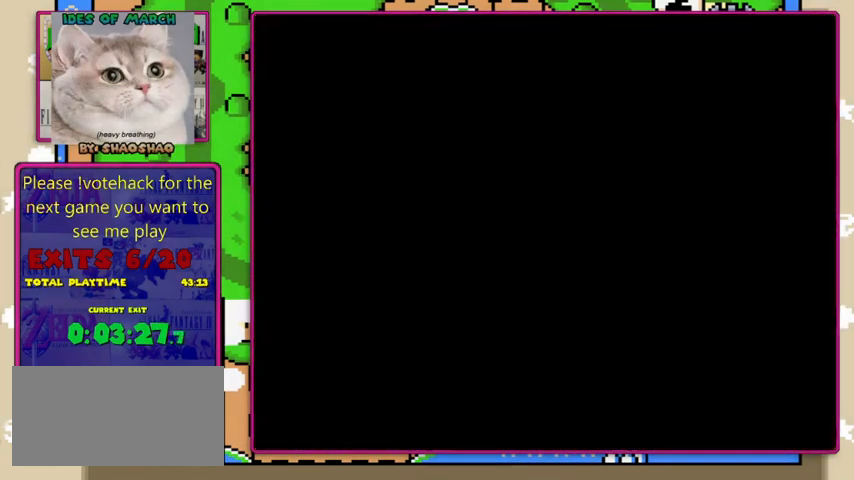
{"buttons": [], "events": []}
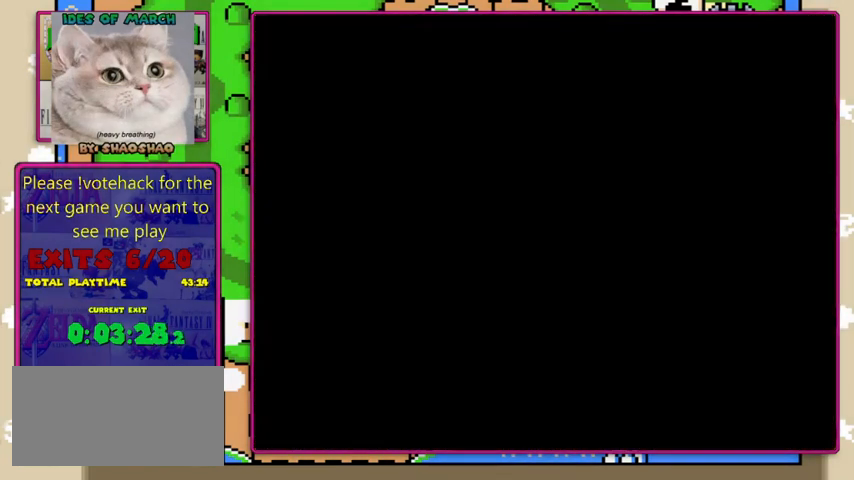
{"buttons": [], "events": []}
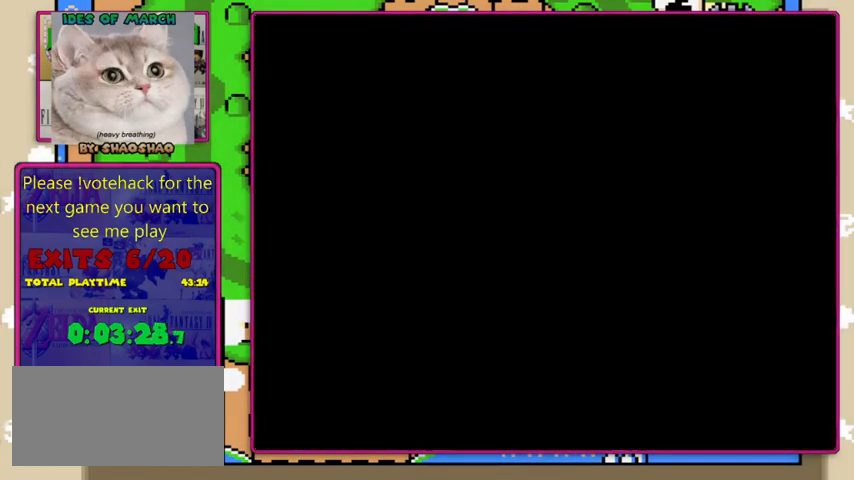
{"buttons": [], "events": []}
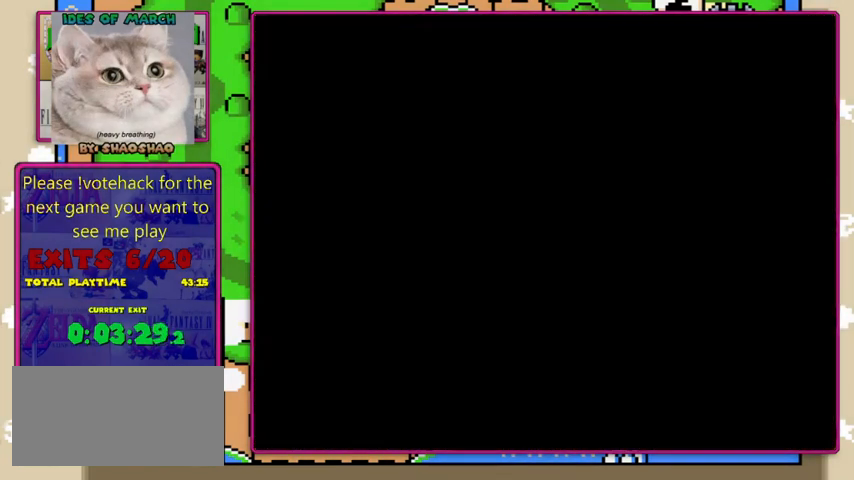
{"buttons": [], "events": []}
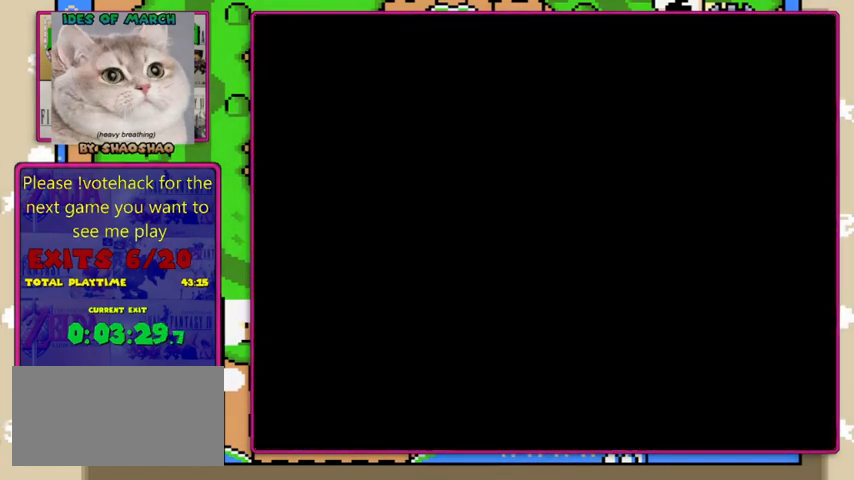
{"buttons": ["Y"], "events": [[33, "Y", "down"]]}
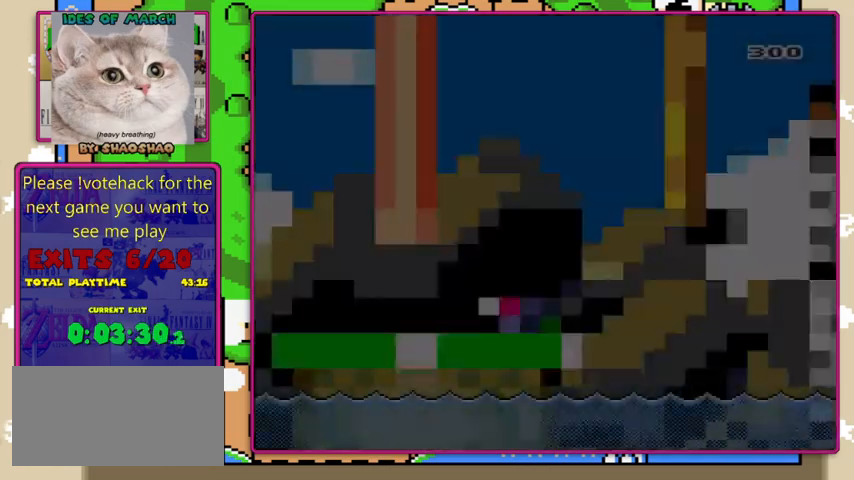
{"buttons": ["A", "X"], "events": [[333, "A", "down"], [333, "X", "down"], [333, "Y", "up"], [400, "A", "up"], [500, "A", "down"]]}
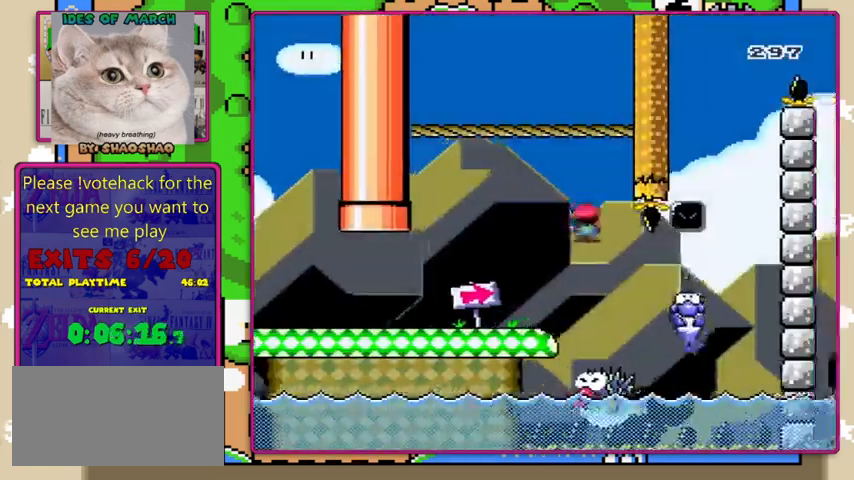
{"buttons": ["B", "Y"], "events": [[267, "A", "up"], [333, "X", "up"], [367, "Y", "down"], [433, "B", "down"]]}
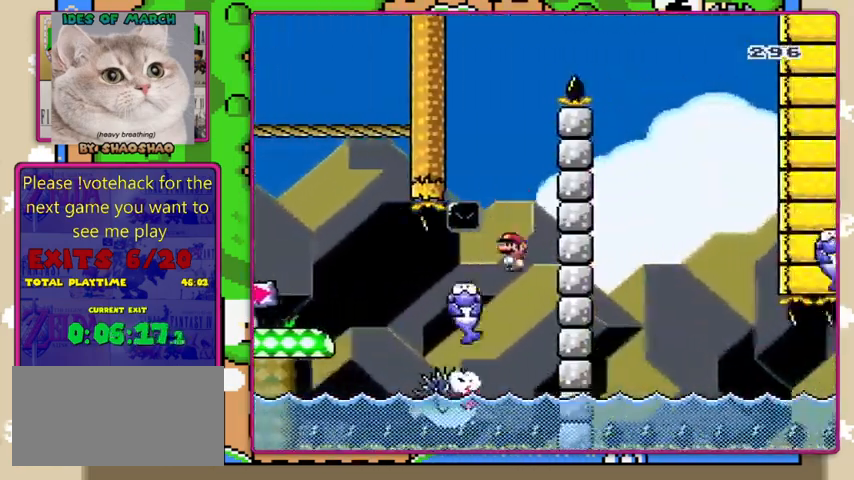
{"buttons": ["Y"], "events": [[33, "DPAD_LEFT", "down"], [367, "DPAD_LEFT", "up"], [433, "B", "up"]]}
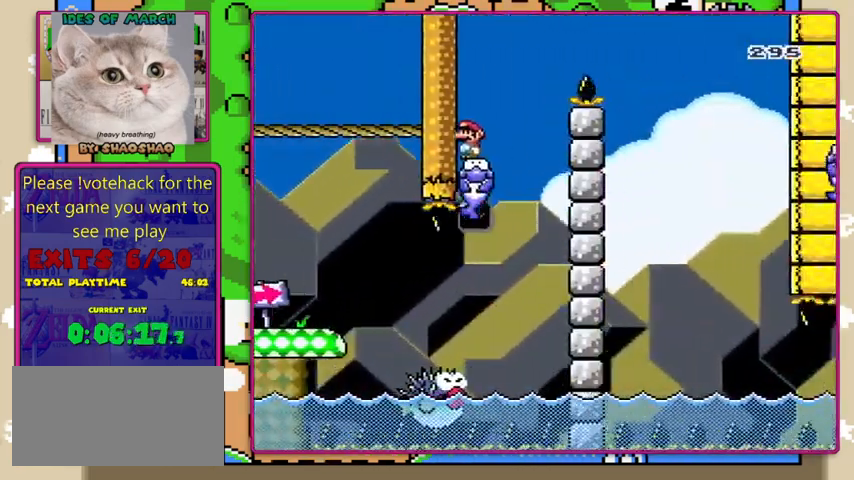
{"buttons": ["A", "X"], "events": [[267, "X", "down"], [267, "Y", "up"], [367, "A", "down"]]}
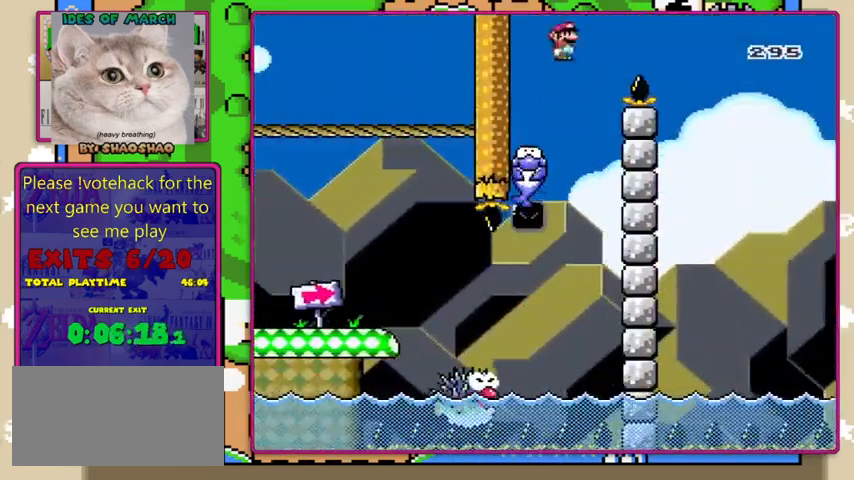
{"buttons": ["A", "X"], "events": []}
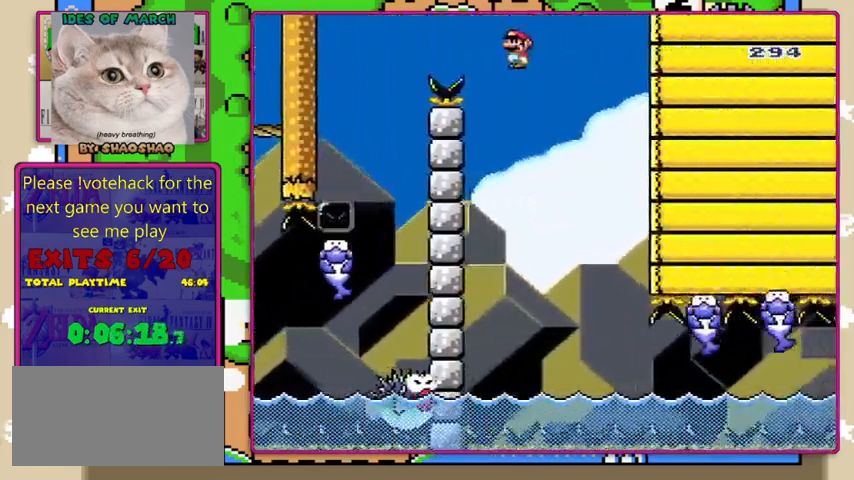
{"buttons": ["A", "X"], "events": [[133, "DPAD_LEFT", "down"], [433, "DPAD_LEFT", "up"]]}
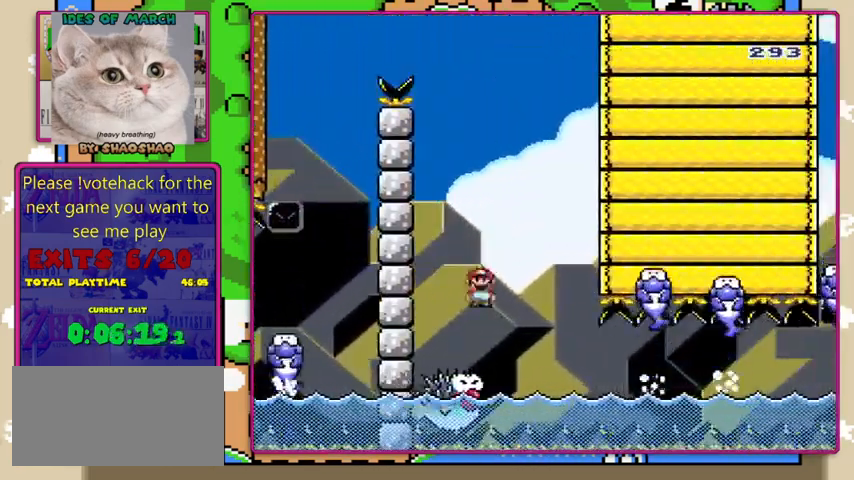
{"buttons": ["X"], "events": [[67, "A", "up"]]}
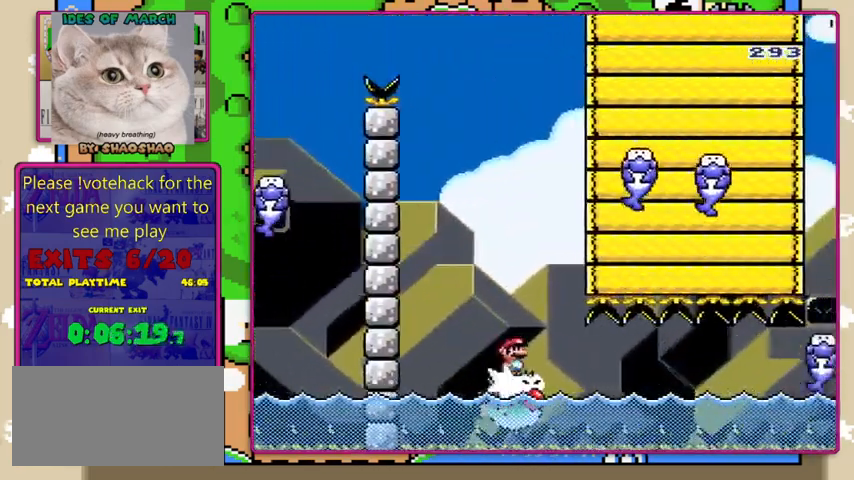
{"buttons": ["X"], "events": []}
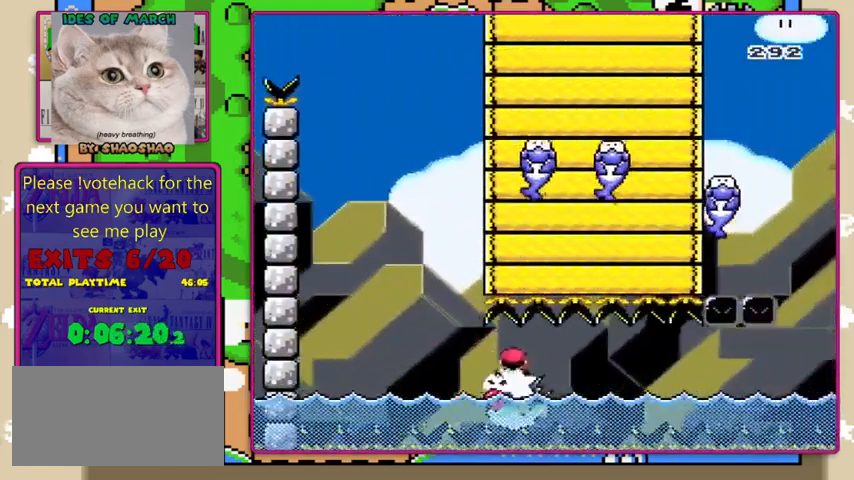
{"buttons": ["X"], "events": []}
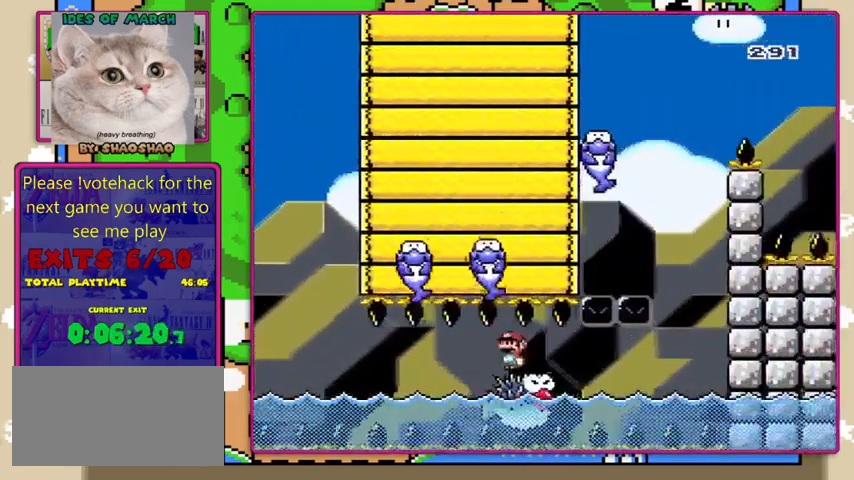
{"buttons": ["X"], "events": [[333, "DPAD_LEFT", "down"], [400, "DPAD_LEFT", "up"]]}
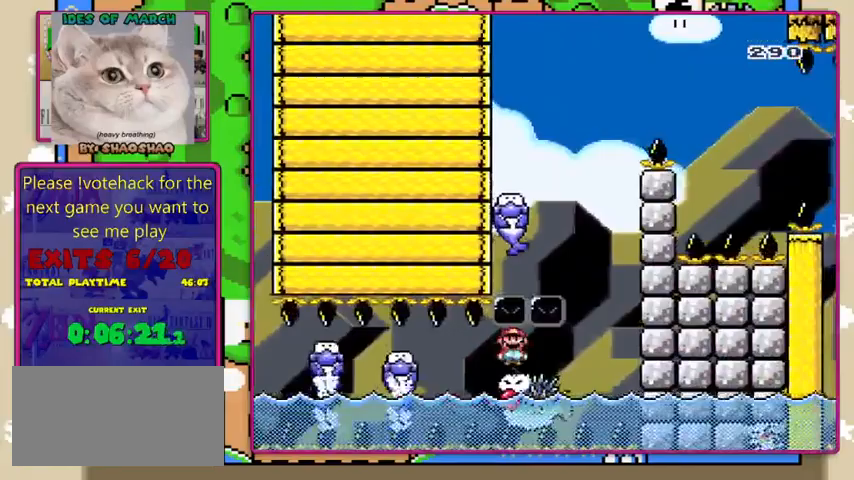
{"buttons": ["A", "X"], "events": [[467, "A", "down"]]}
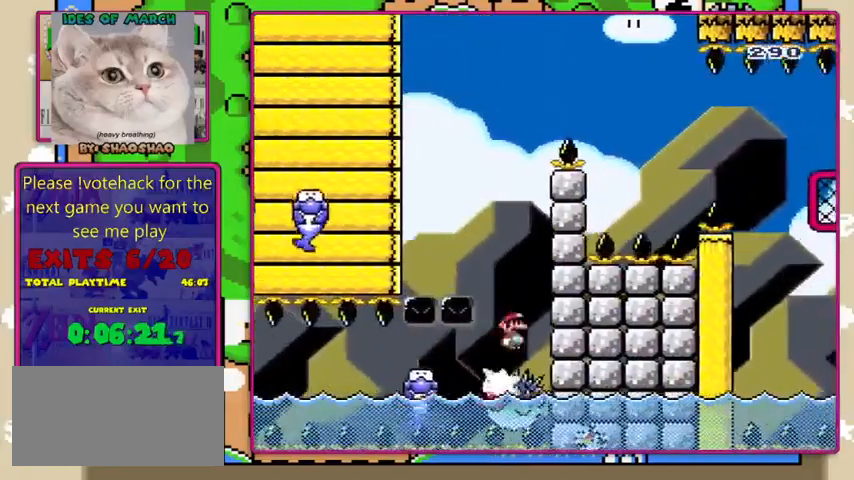
{"buttons": ["A", "X"], "events": [[67, "DPAD_LEFT", "down"], [500, "DPAD_LEFT", "up"]]}
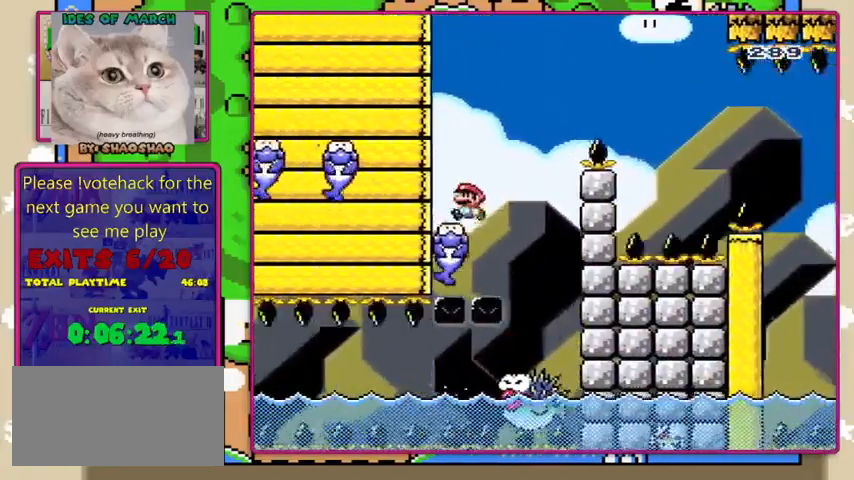
{"buttons": ["Y"], "events": [[133, "A", "up"], [200, "X", "up"], [200, "Y", "down"]]}
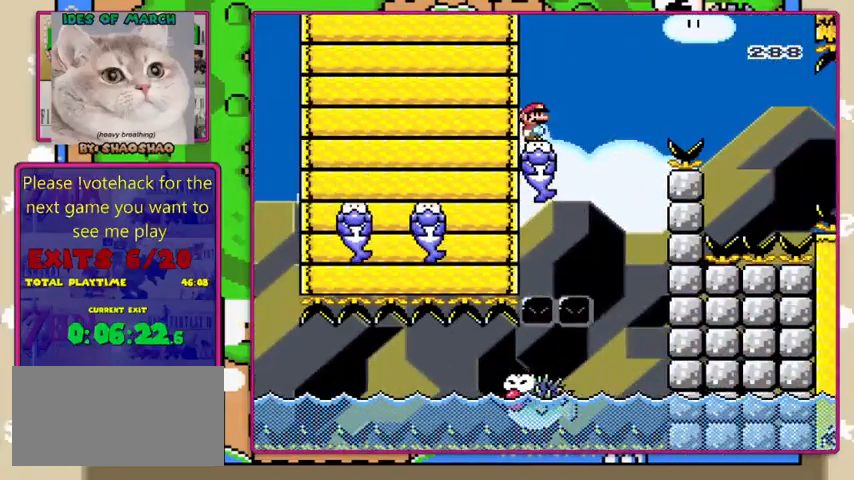
{"buttons": ["Y"], "events": []}
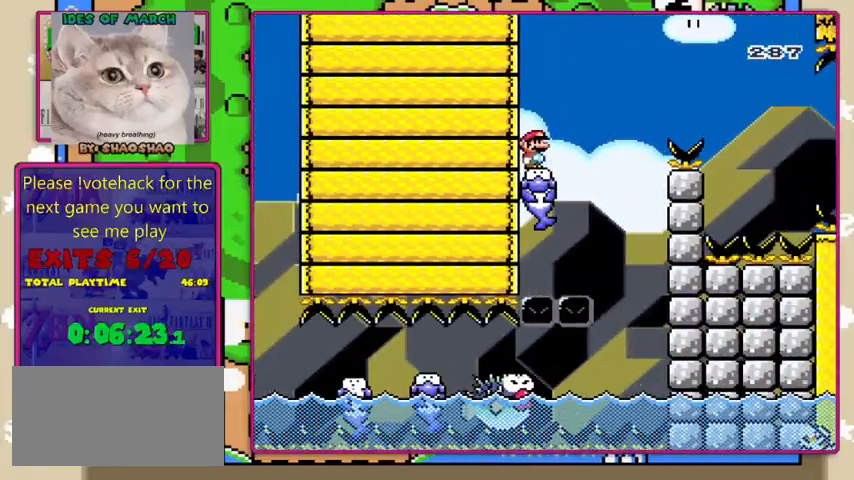
{"buttons": ["B", "Y"], "events": [[233, "B", "down"]]}
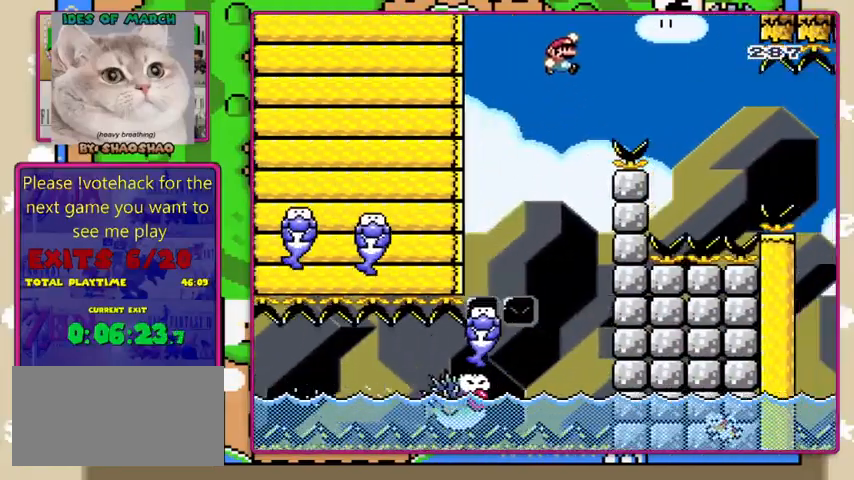
{"buttons": ["Y"], "events": [[400, "B", "up"]]}